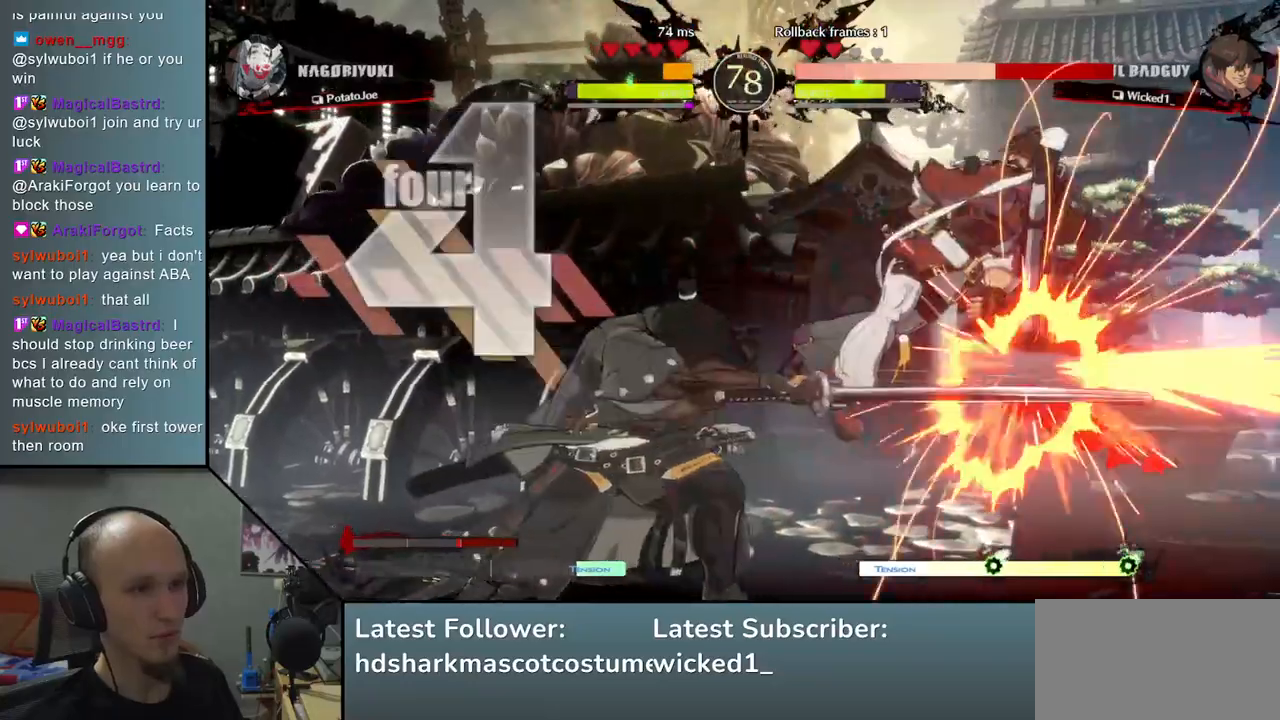
Gameplay with a controller (arcade stick); each line is a JSON object with the inputs held at the frame after it (dt_ms = milliseconds from this image to that frame). "events" lists button and stick changes between this image and that frame as [ms after this image, input, new state], when the widget could be followed in between. Not read: L3 R3.
{"dt_ms": 500, "buttons": [], "left_stick": "center", "events": [[83, "TRIANGLE", "up"], [200, "TRIANGLE", "down"], [283, "TRIANGLE", "up"], [417, "TRIANGLE", "down"], [500, "TRIANGLE", "up"]]}
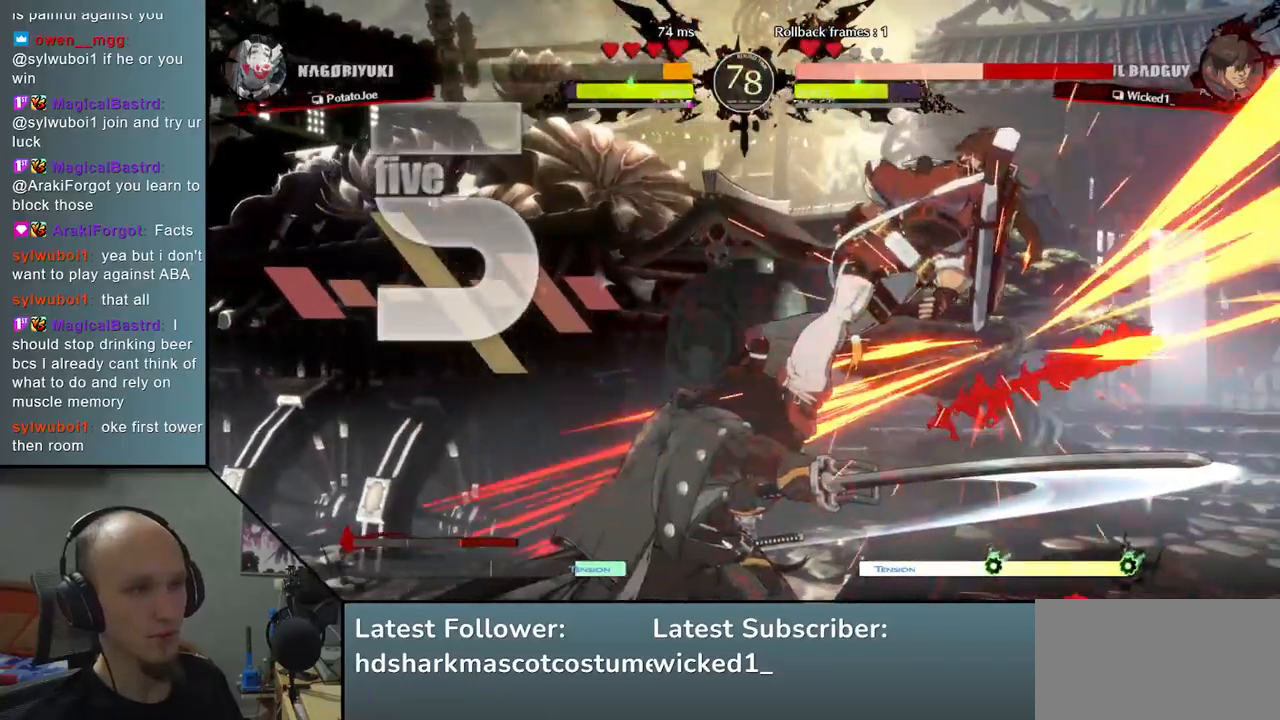
{"dt_ms": 500, "buttons": [], "left_stick": "center", "events": [[117, "TRIANGLE", "down"], [217, "TRIANGLE", "up"], [333, "TRIANGLE", "down"], [433, "TRIANGLE", "up"]]}
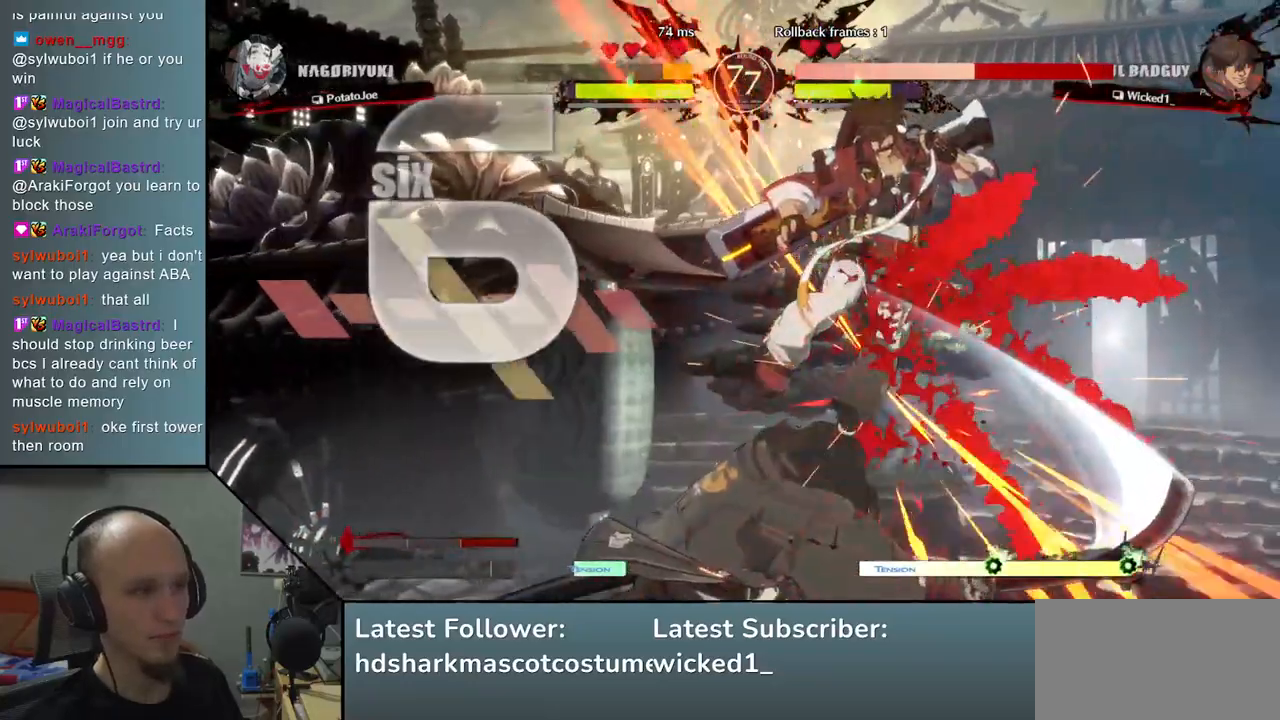
{"dt_ms": 500, "buttons": [], "left_stick": "center", "events": [[67, "TRIANGLE", "down"], [83, "TRIANGLE", "up"]]}
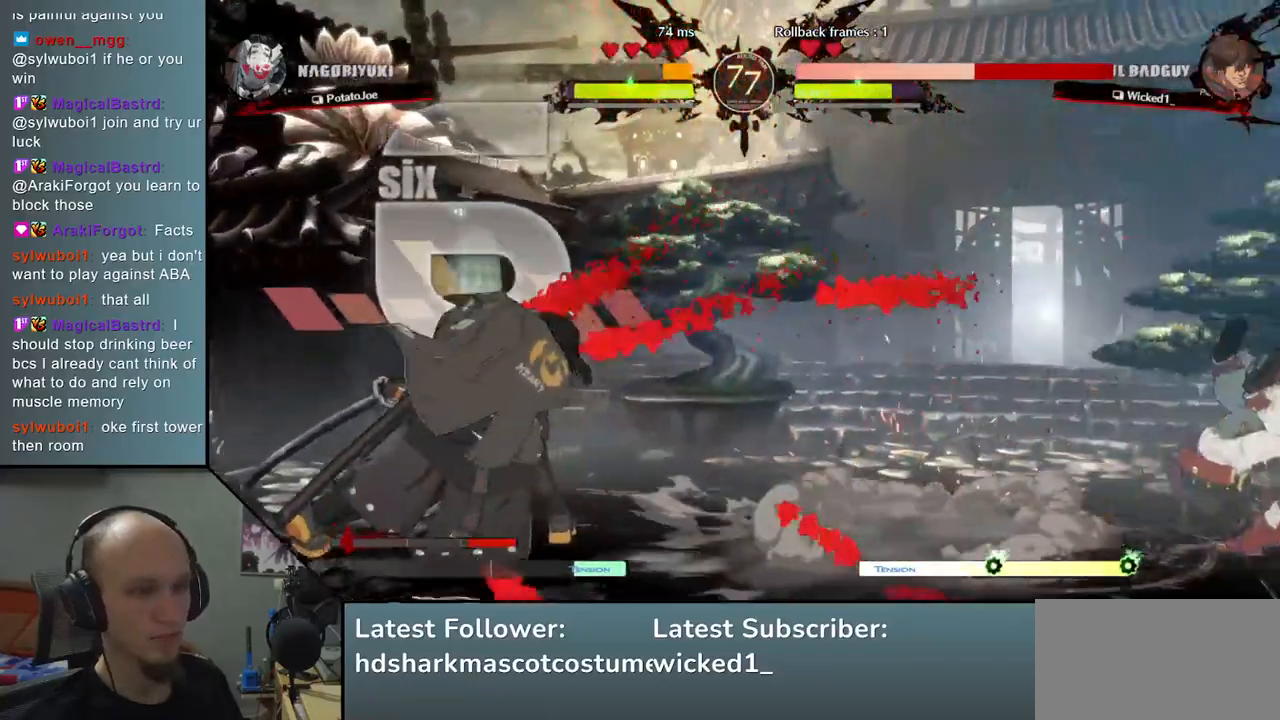
{"dt_ms": 500, "buttons": [], "left_stick": "down", "events": [[417, "left_stick", "down"]]}
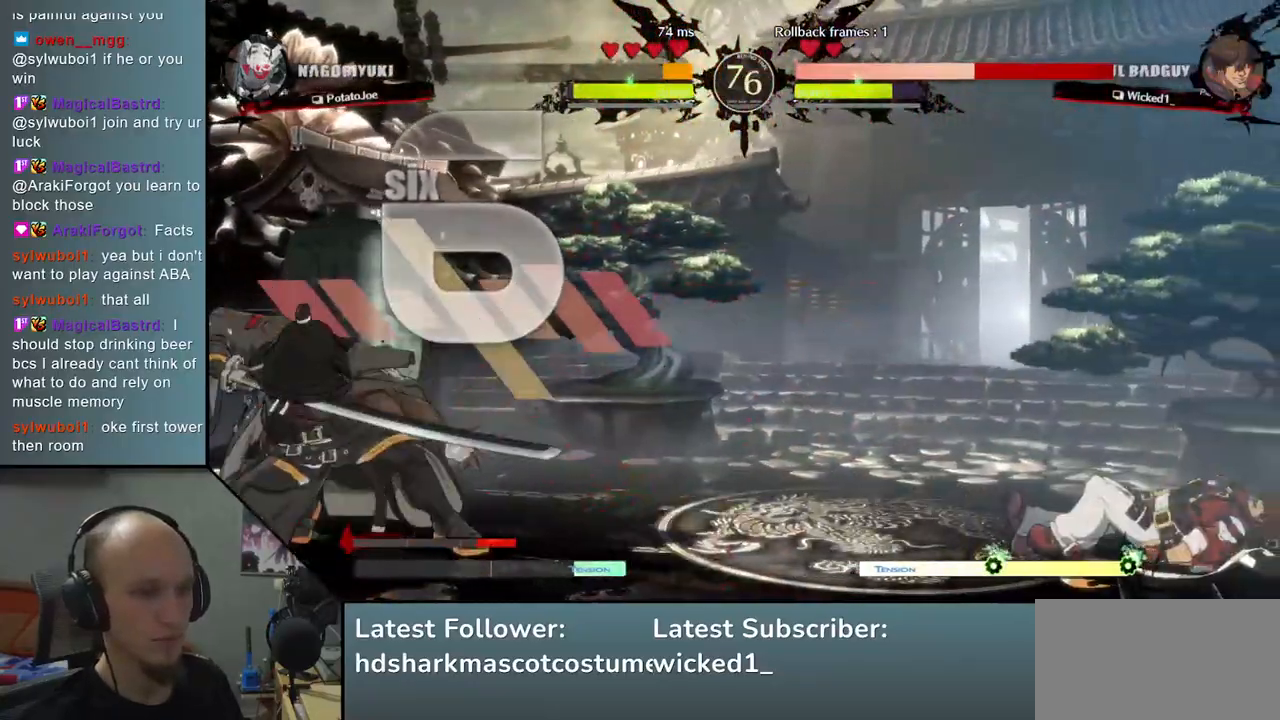
{"dt_ms": 500, "buttons": [], "left_stick": "right", "events": [[17, "TRIANGLE", "down"], [50, "left_stick", "right"], [133, "left_stick", "center"], [150, "TRIANGLE", "up"], [183, "left_stick", "down-left"], [283, "left_stick", "right"], [317, "L2", "down"], [433, "L2", "up"]]}
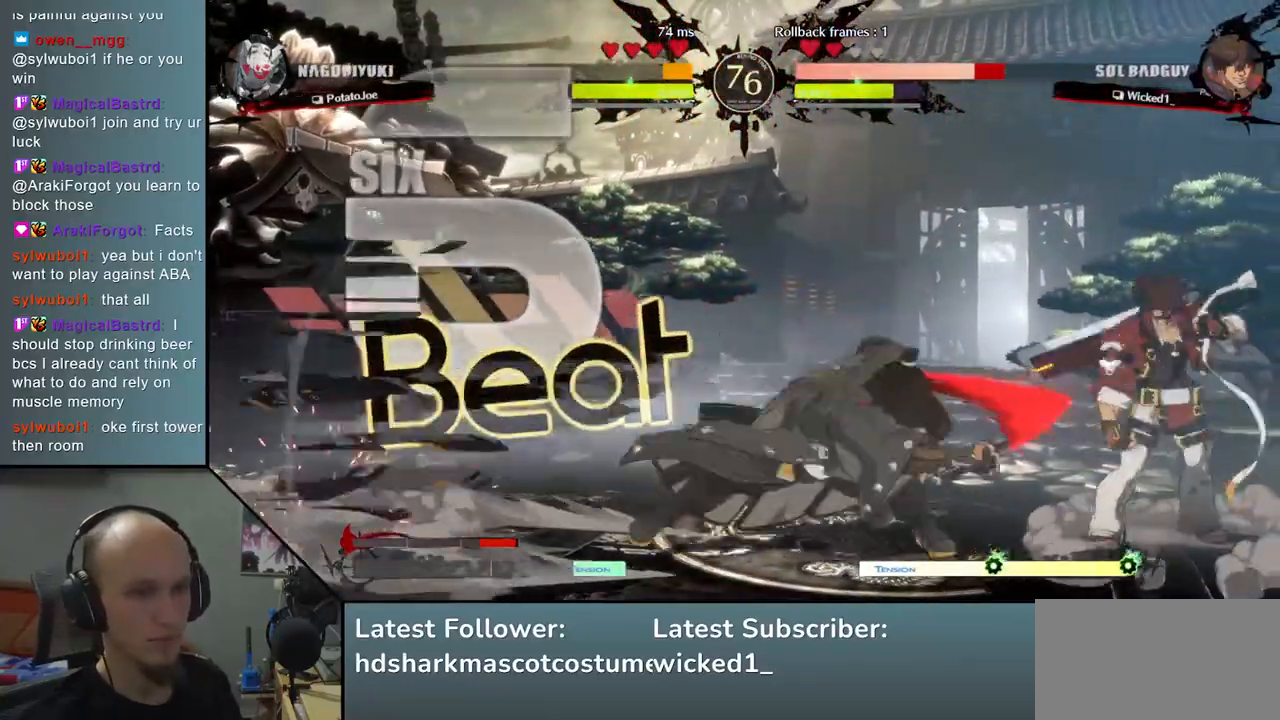
{"dt_ms": 500, "buttons": [], "left_stick": "up-right", "events": [[150, "left_stick", "down"], [317, "left_stick", "up-right"]]}
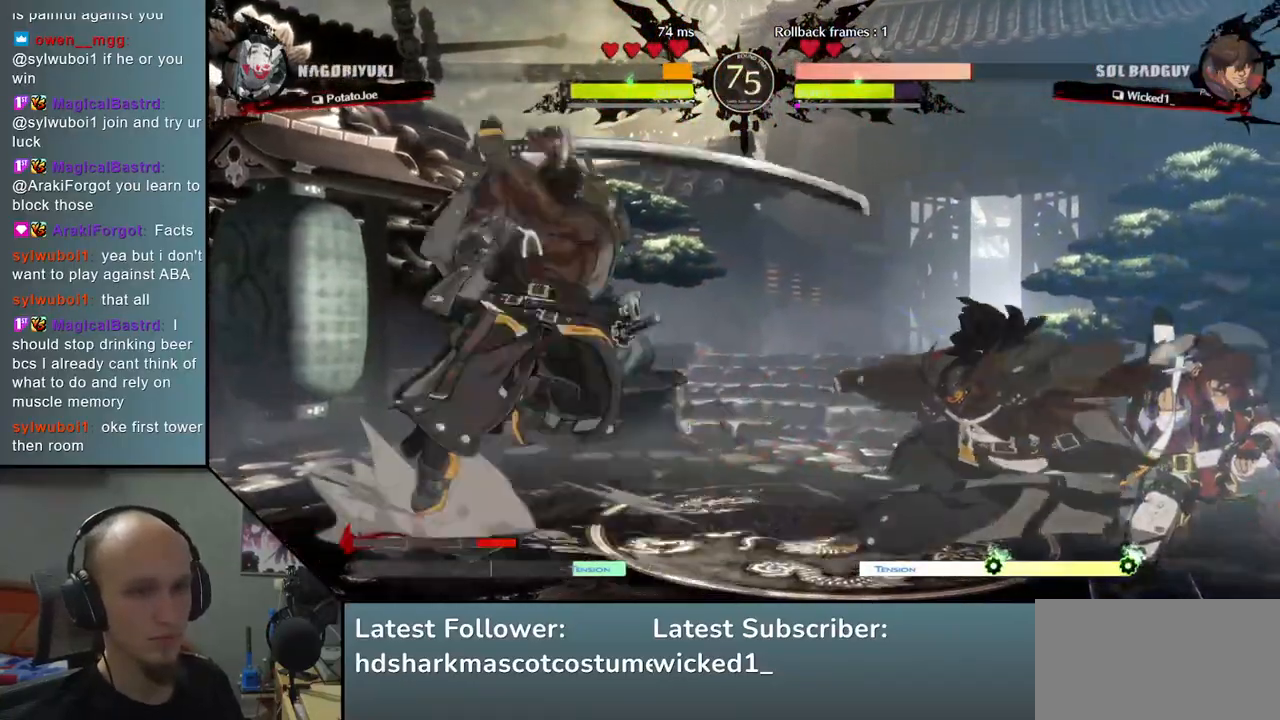
{"dt_ms": 500, "buttons": [], "left_stick": "center", "events": [[433, "left_stick", "center"]]}
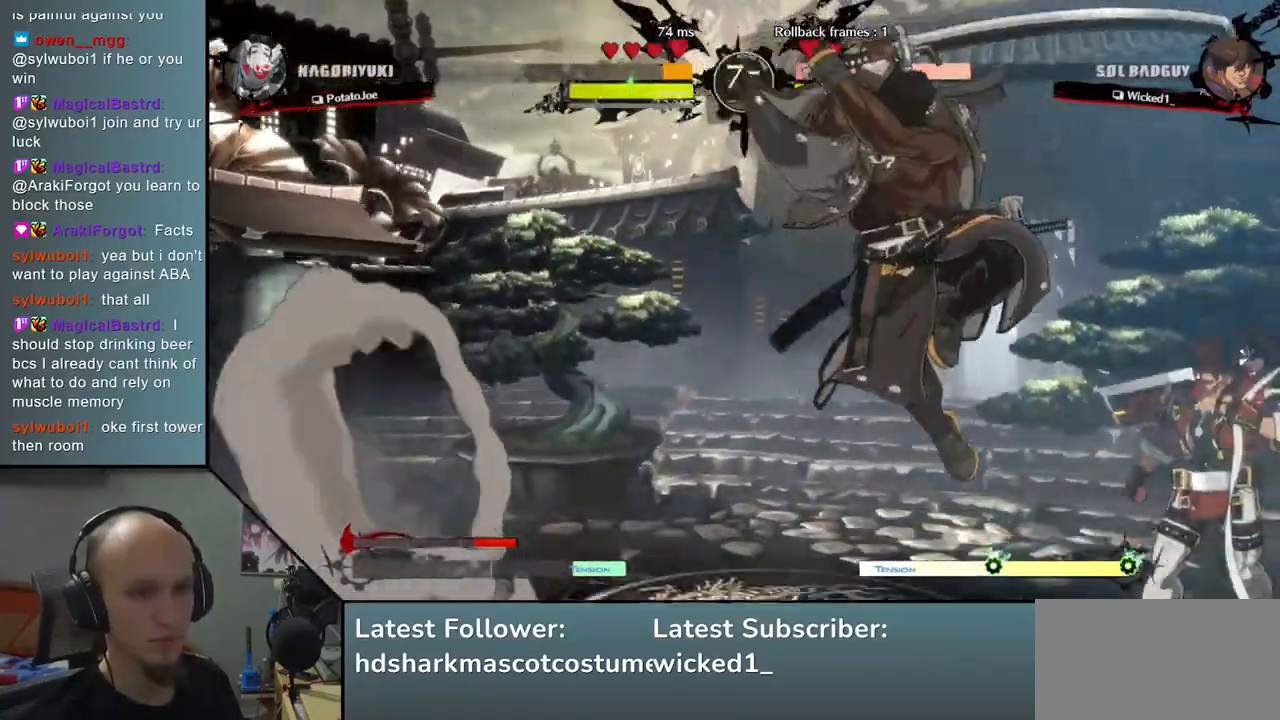
{"dt_ms": 500, "buttons": [], "left_stick": "left", "events": [[100, "TRIANGLE", "down"], [217, "TRIANGLE", "up"], [317, "TRIANGLE", "down"], [367, "TRIANGLE", "up"], [450, "left_stick", "left"]]}
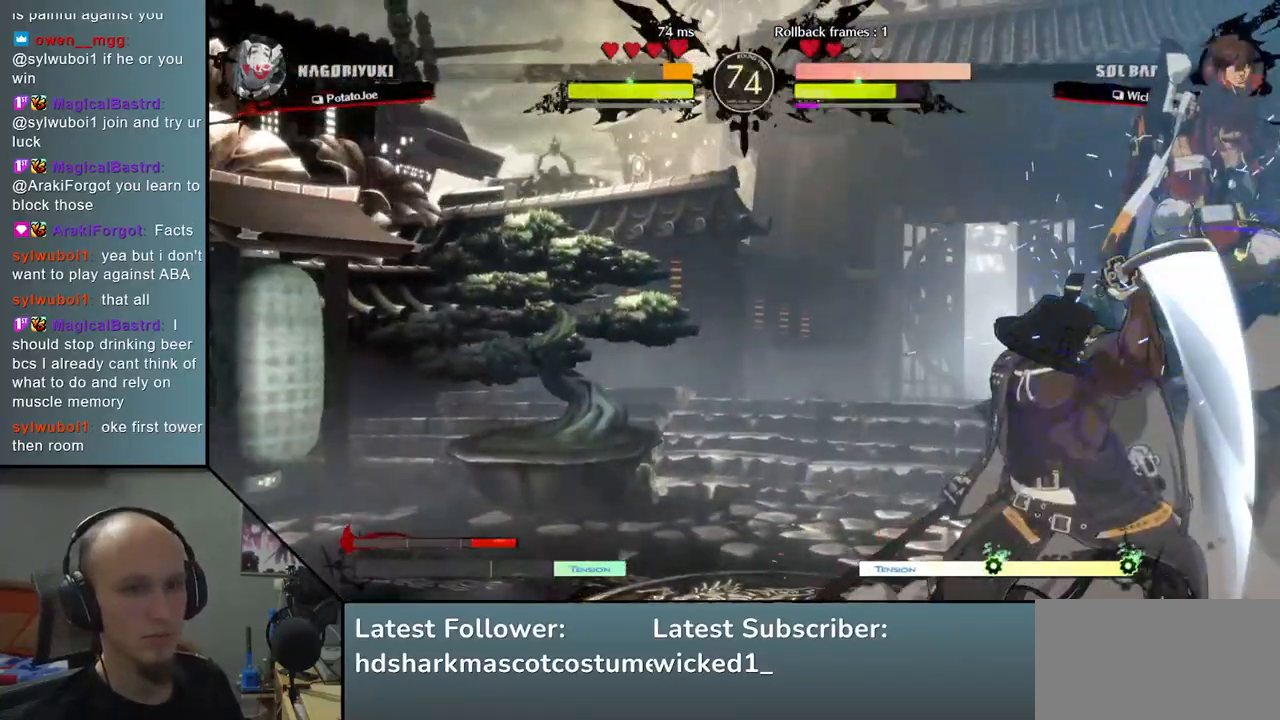
{"dt_ms": 500, "buttons": [], "left_stick": "center", "events": [[317, "TRIANGLE", "down"], [350, "left_stick", "center"], [400, "TRIANGLE", "up"]]}
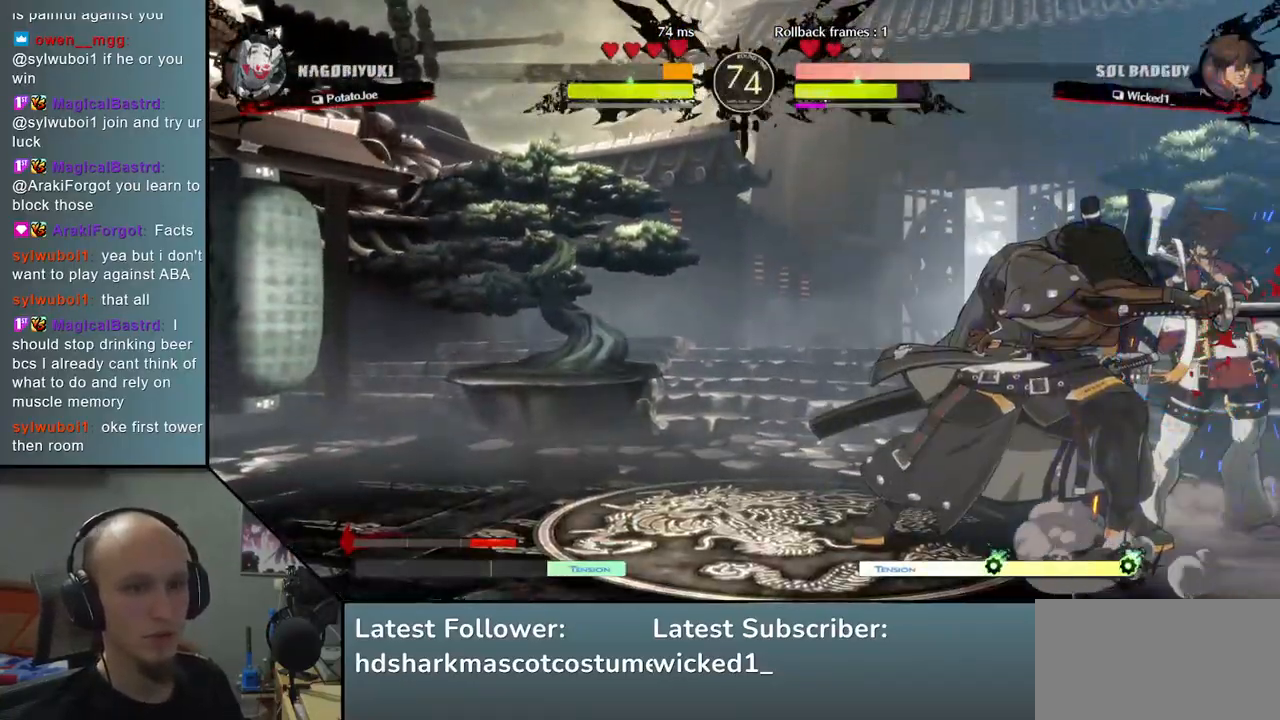
{"dt_ms": 500, "buttons": [], "left_stick": "right", "events": [[17, "TRIANGLE", "down"], [100, "TRIANGLE", "up"], [183, "left_stick", "left"], [217, "TRIANGLE", "down"], [267, "TRIANGLE", "up"], [267, "left_stick", "down"], [317, "left_stick", "right"], [400, "left_stick", "down-left"], [467, "left_stick", "right"]]}
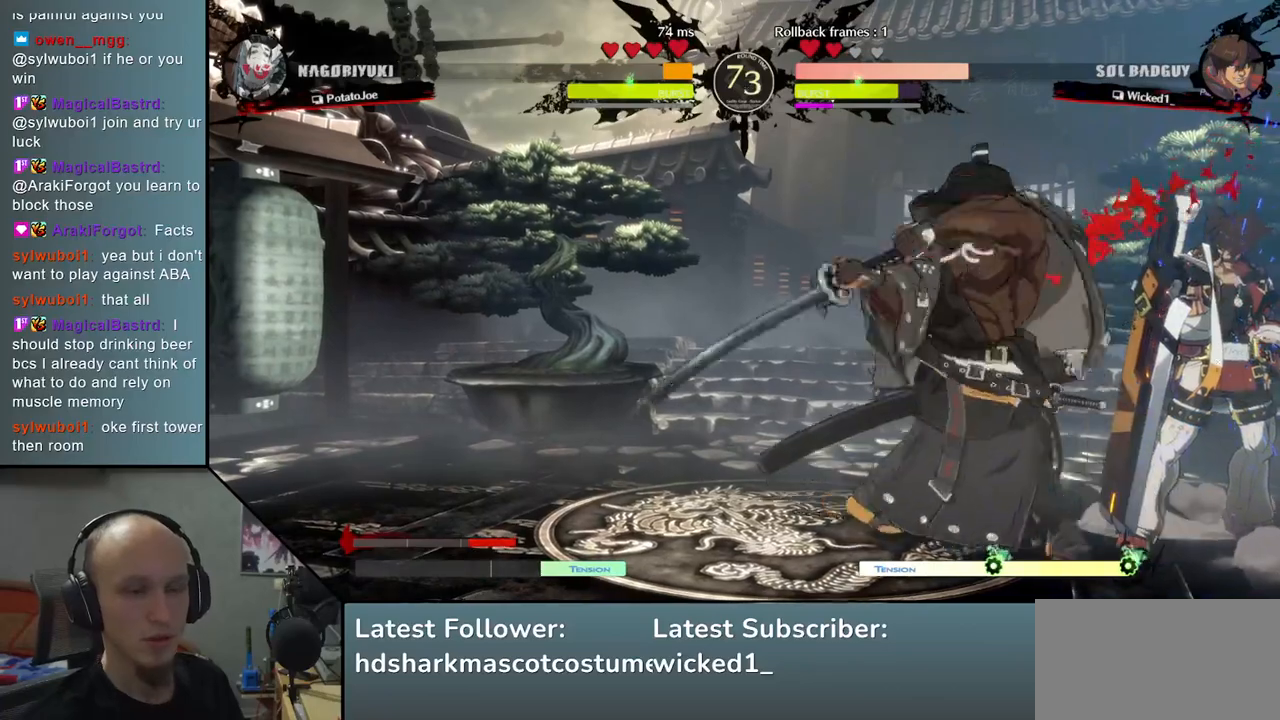
{"dt_ms": 500, "buttons": [], "left_stick": "down-right", "events": [[17, "left_stick", "down"], [100, "left_stick", "right"], [150, "left_stick", "down"], [233, "R1", "down"], [317, "left_stick", "down-right"], [350, "R1", "up"]]}
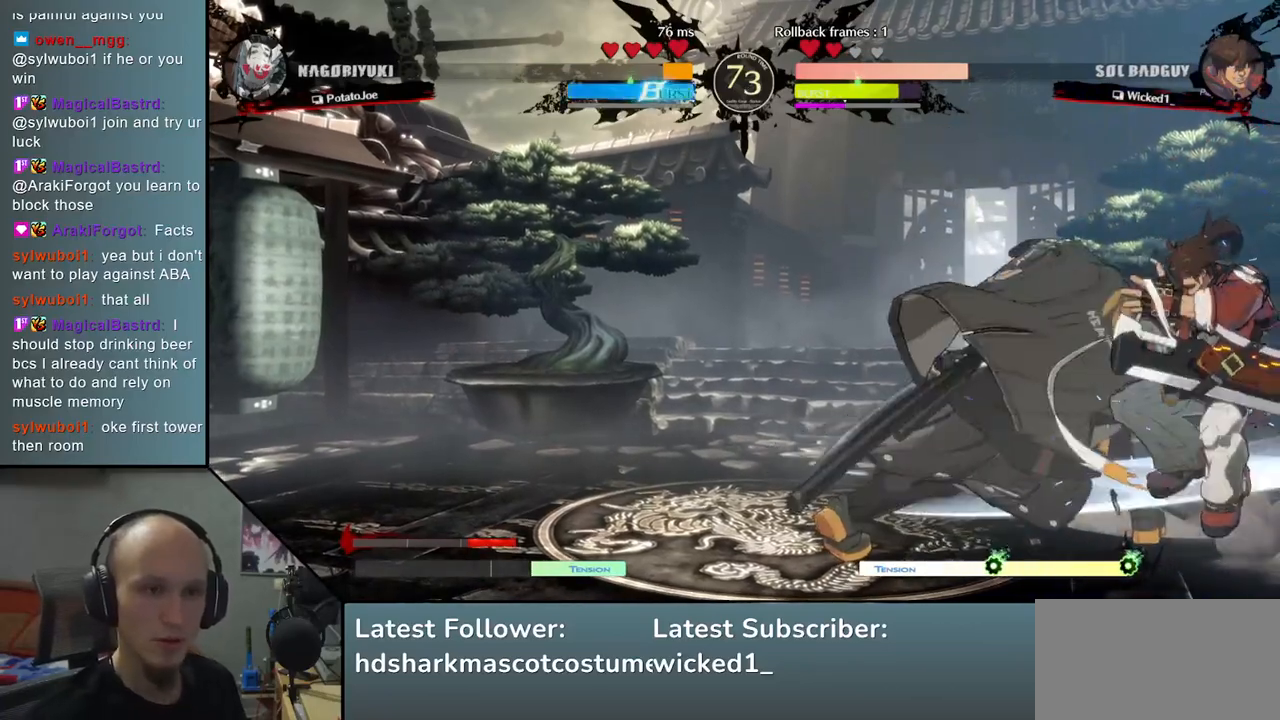
{"dt_ms": 500, "buttons": [], "left_stick": "down", "events": [[17, "left_stick", "down-left"], [50, "R1", "down"], [100, "R1", "up"], [100, "left_stick", "right"], [183, "left_stick", "down"], [233, "R1", "down"], [267, "left_stick", "right"], [317, "R1", "up"], [317, "left_stick", "down"], [433, "R1", "down"], [483, "R1", "up"]]}
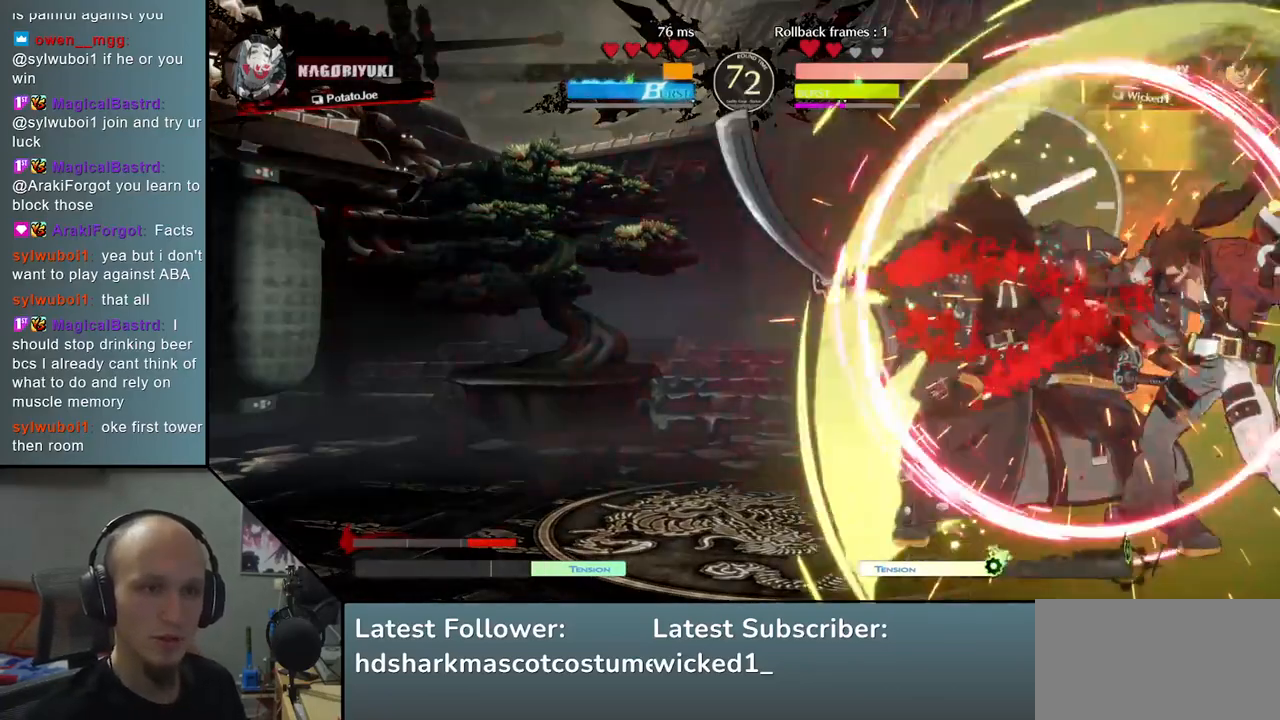
{"dt_ms": 500, "buttons": [], "left_stick": "left", "events": [[17, "left_stick", "left"]]}
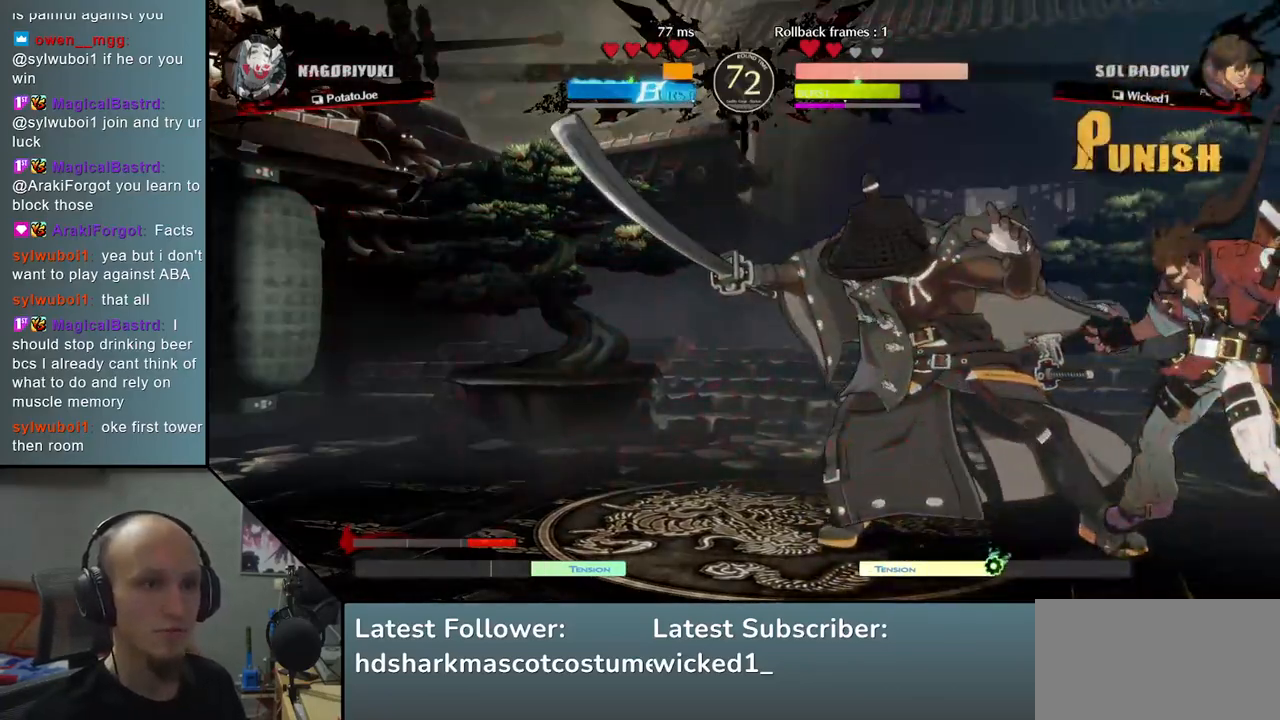
{"dt_ms": 500, "buttons": [], "left_stick": "down-left", "events": [[150, "left_stick", "down-left"]]}
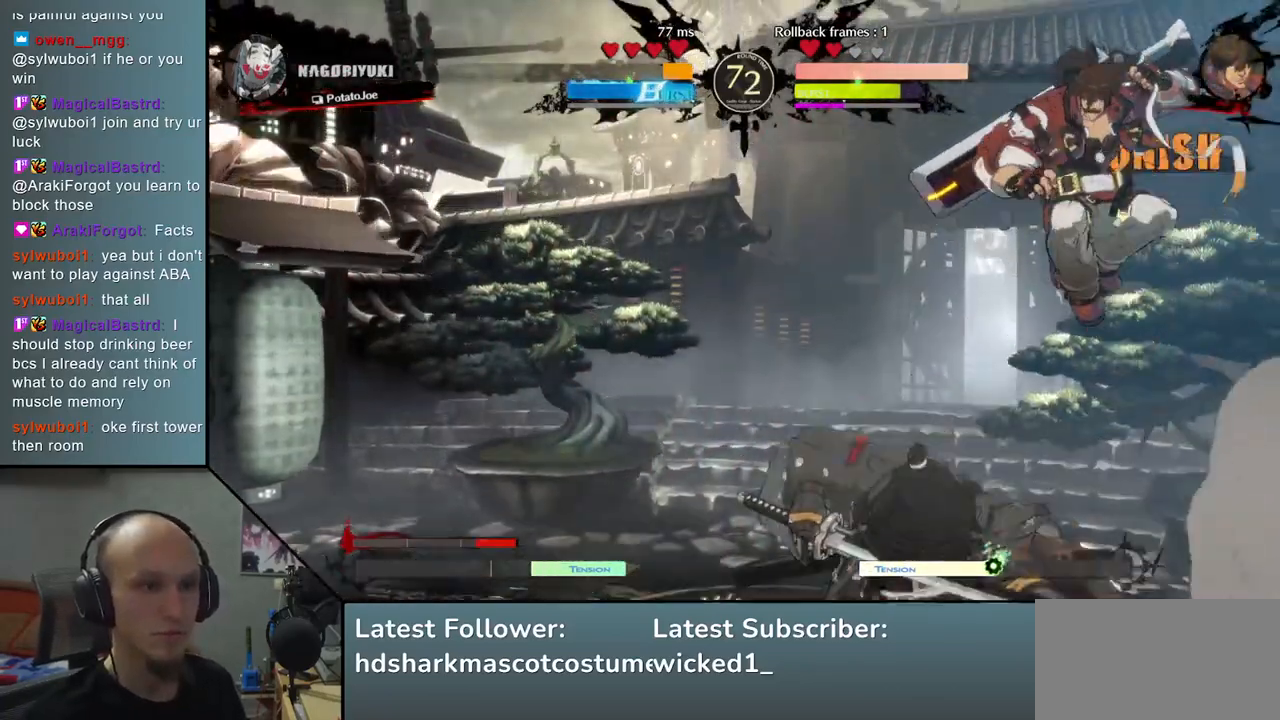
{"dt_ms": 500, "buttons": [], "left_stick": "left", "events": [[100, "left_stick", "left"]]}
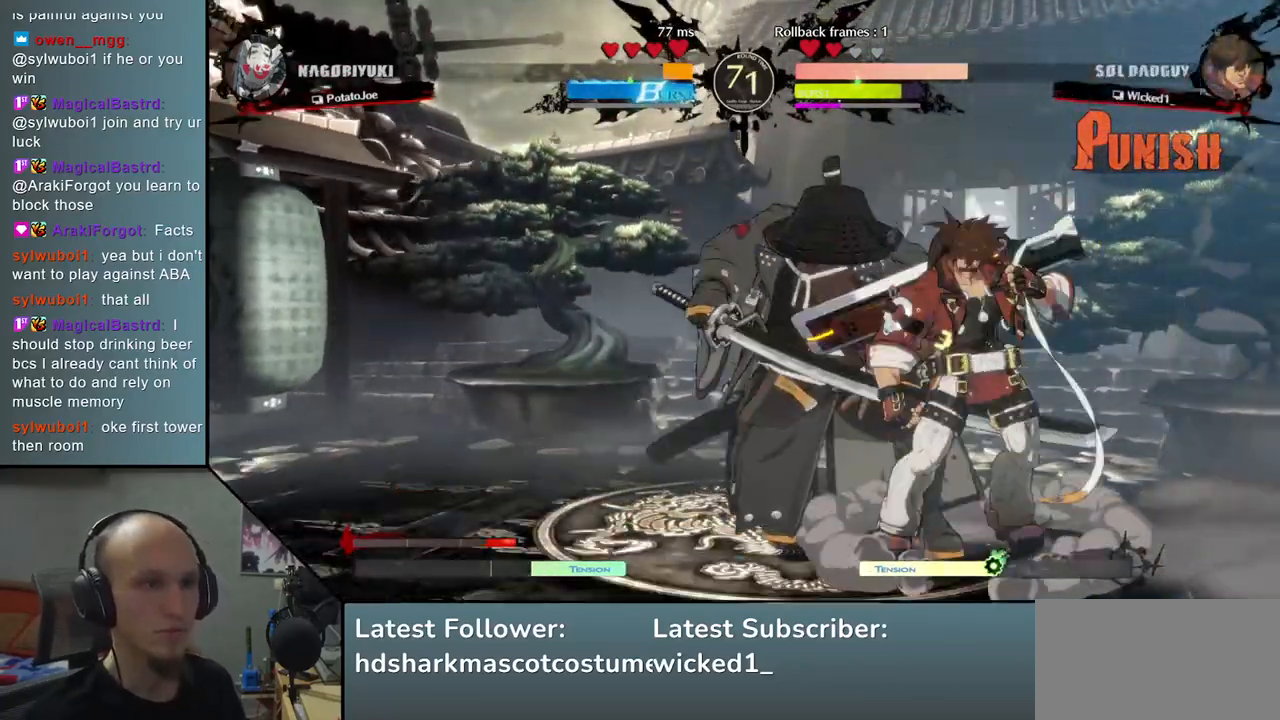
{"dt_ms": 500, "buttons": [], "left_stick": "left", "events": [[67, "L1", "down"], [150, "L1", "up"], [200, "L1", "down"], [317, "L1", "up"]]}
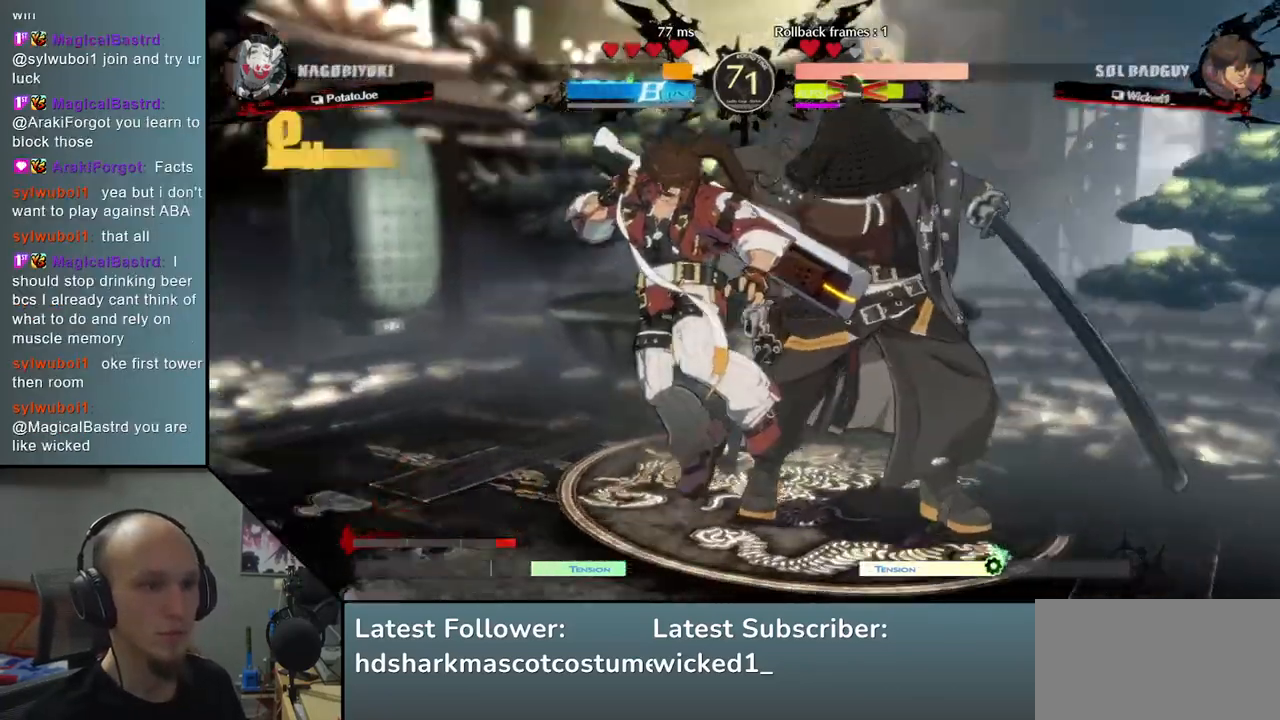
{"dt_ms": 500, "buttons": [], "left_stick": "left", "events": []}
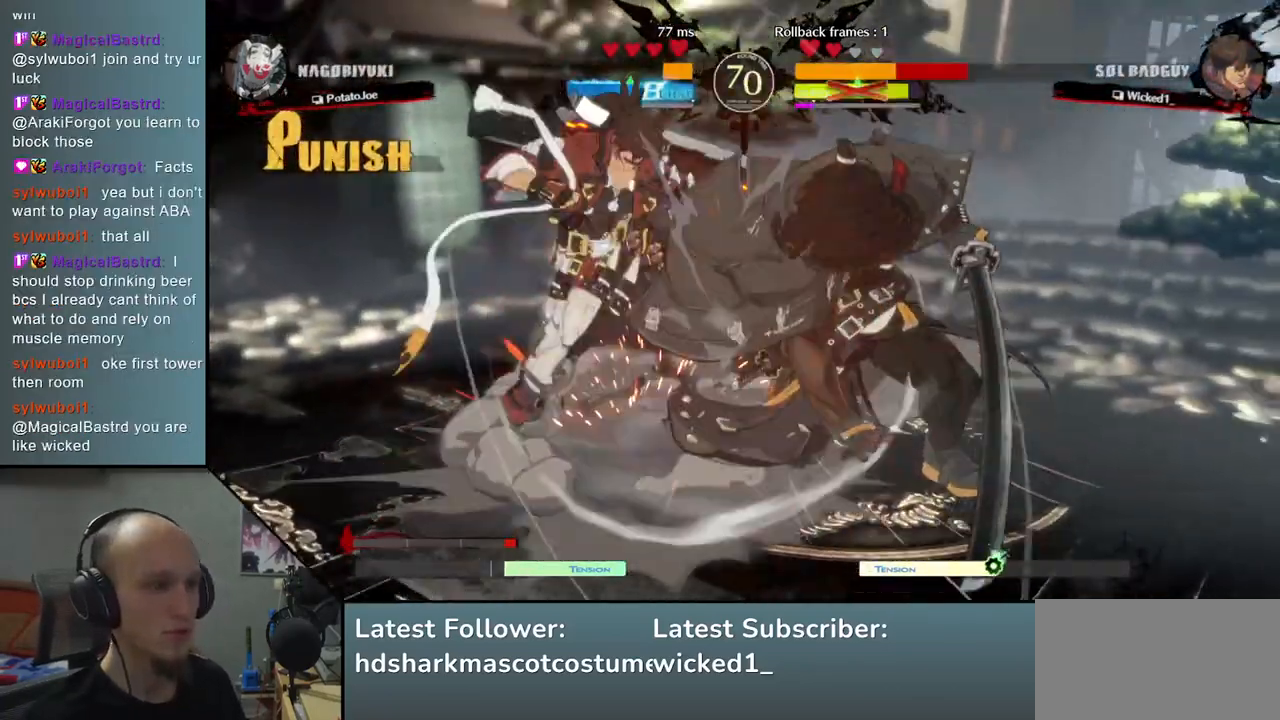
{"dt_ms": 500, "buttons": [], "left_stick": "left", "events": []}
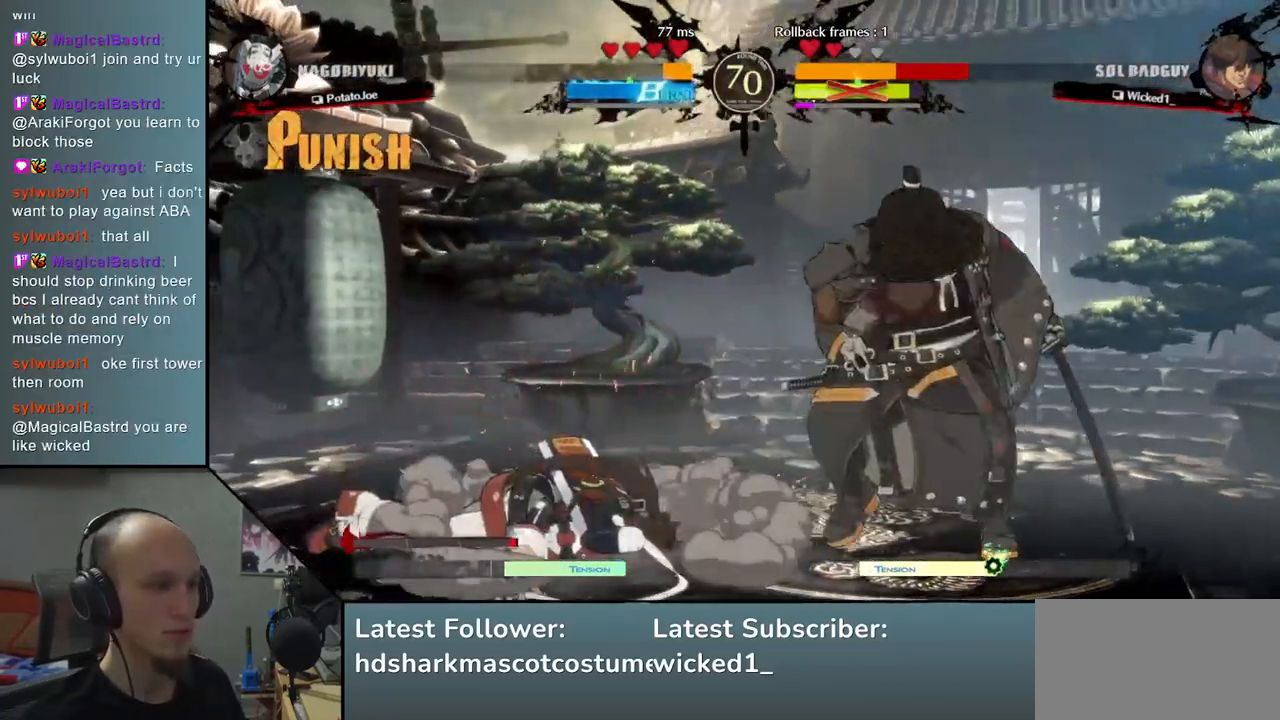
{"dt_ms": 500, "buttons": ["SQUARE"], "left_stick": "left", "events": [[400, "SQUARE", "down"]]}
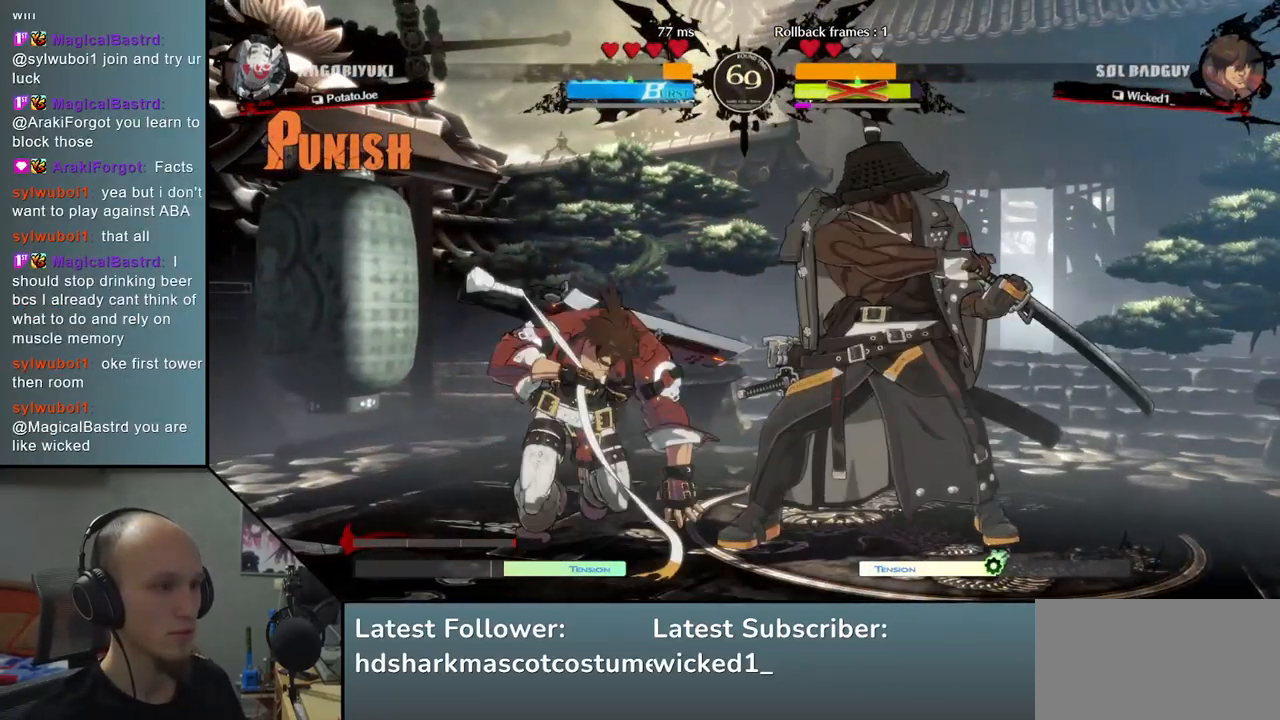
{"dt_ms": 500, "buttons": [], "left_stick": "left", "events": [[50, "SQUARE", "up"]]}
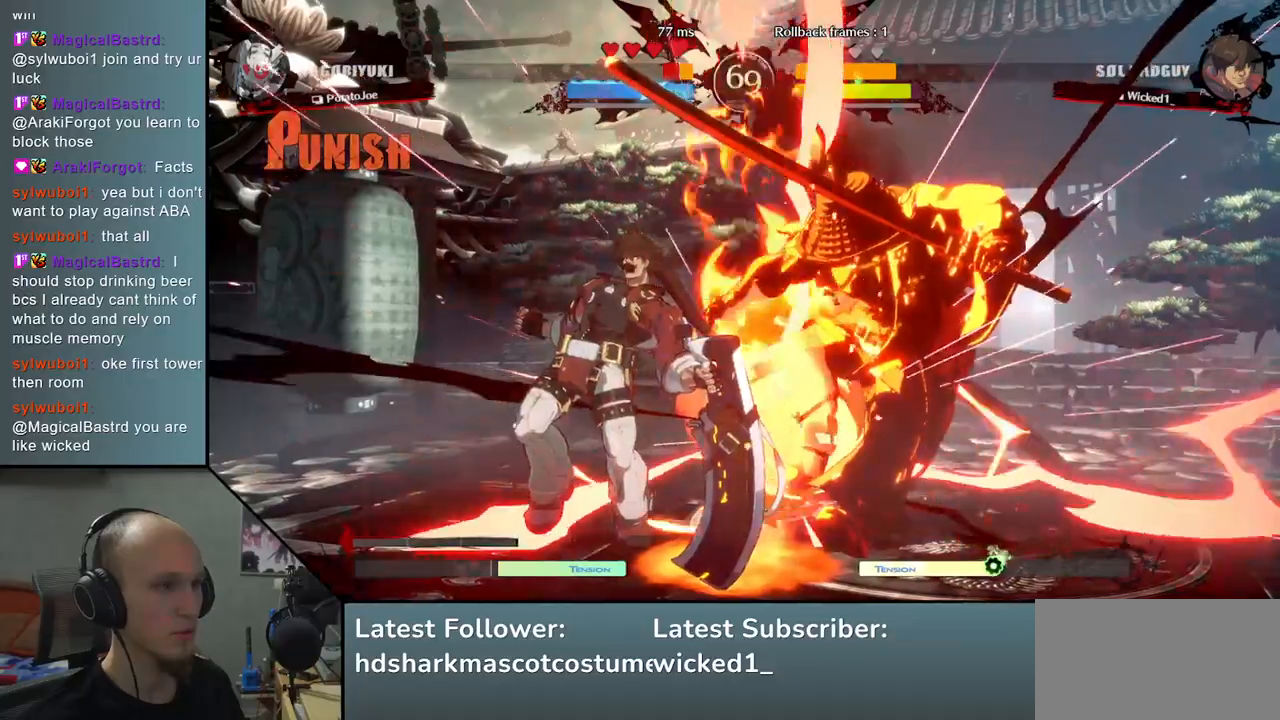
{"dt_ms": 500, "buttons": [], "left_stick": "right", "events": [[200, "left_stick", "right"]]}
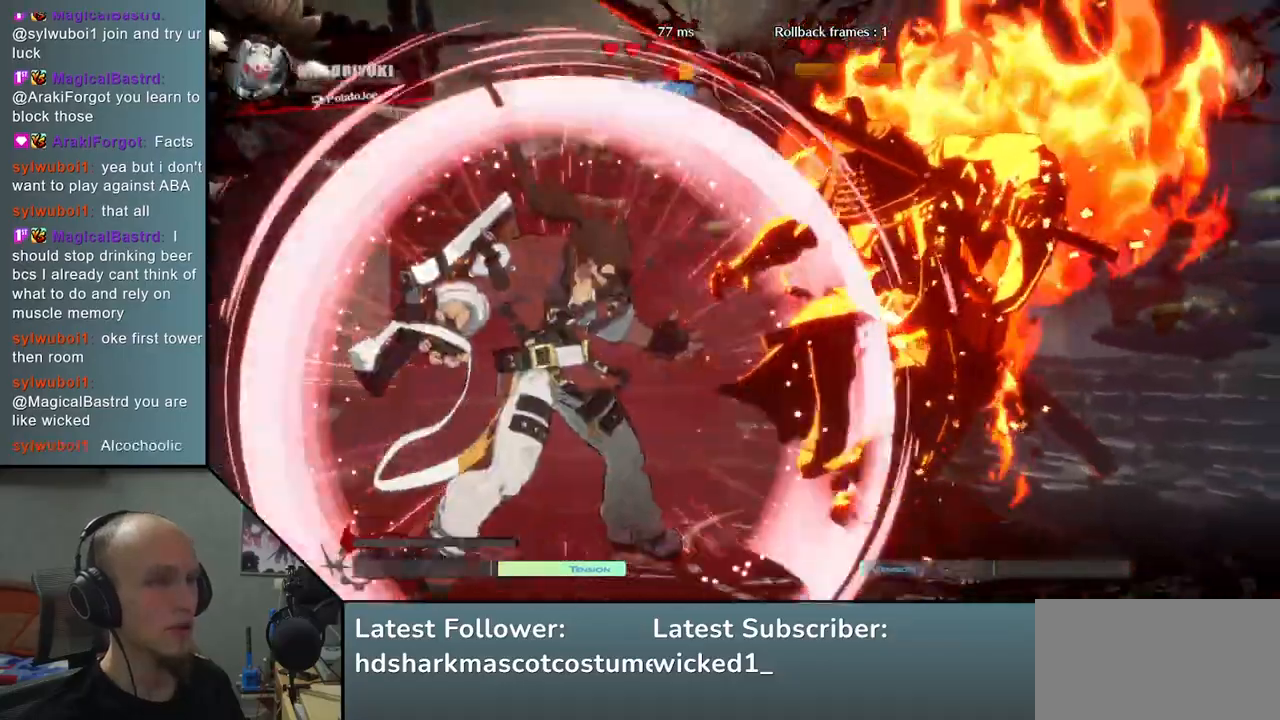
{"dt_ms": 500, "buttons": [], "left_stick": "right", "events": [[350, "L1", "down"], [350, "R1", "down"], [417, "R1", "up"], [433, "L1", "up"]]}
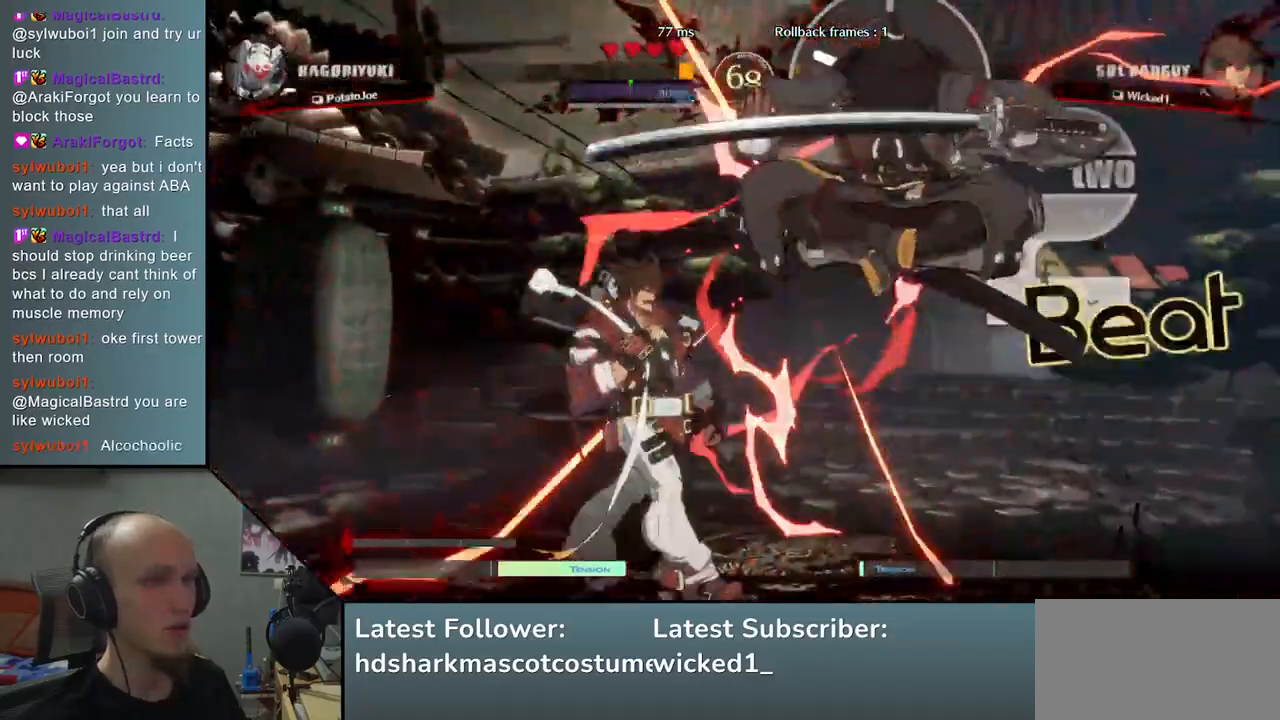
{"dt_ms": 500, "buttons": [], "left_stick": "center", "events": [[17, "L1", "down"], [17, "R1", "down"], [67, "L1", "up"], [67, "R1", "up"], [133, "L1", "down"], [133, "R1", "down"], [217, "L1", "up"], [217, "R1", "up"], [267, "L1", "down"], [267, "R1", "down"], [317, "L1", "up"], [350, "R1", "up"], [383, "left_stick", "center"]]}
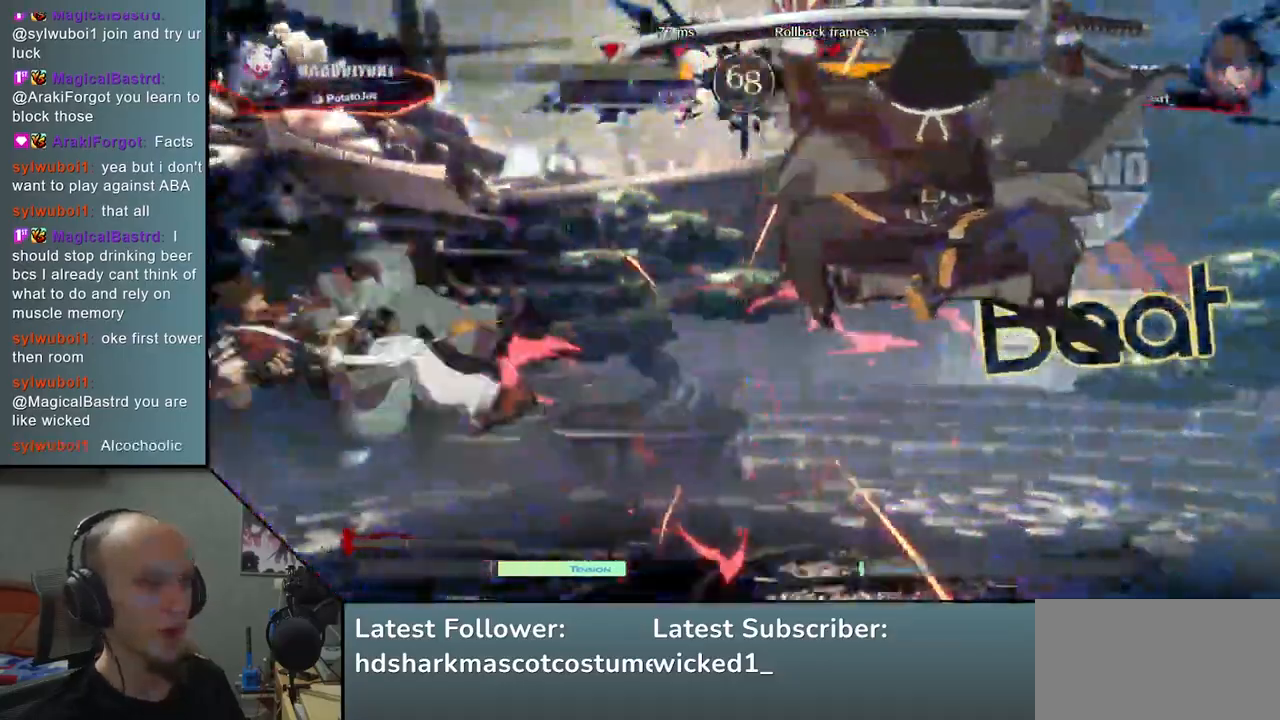
{"dt_ms": 1000, "buttons": ["L2"], "left_stick": "left"}
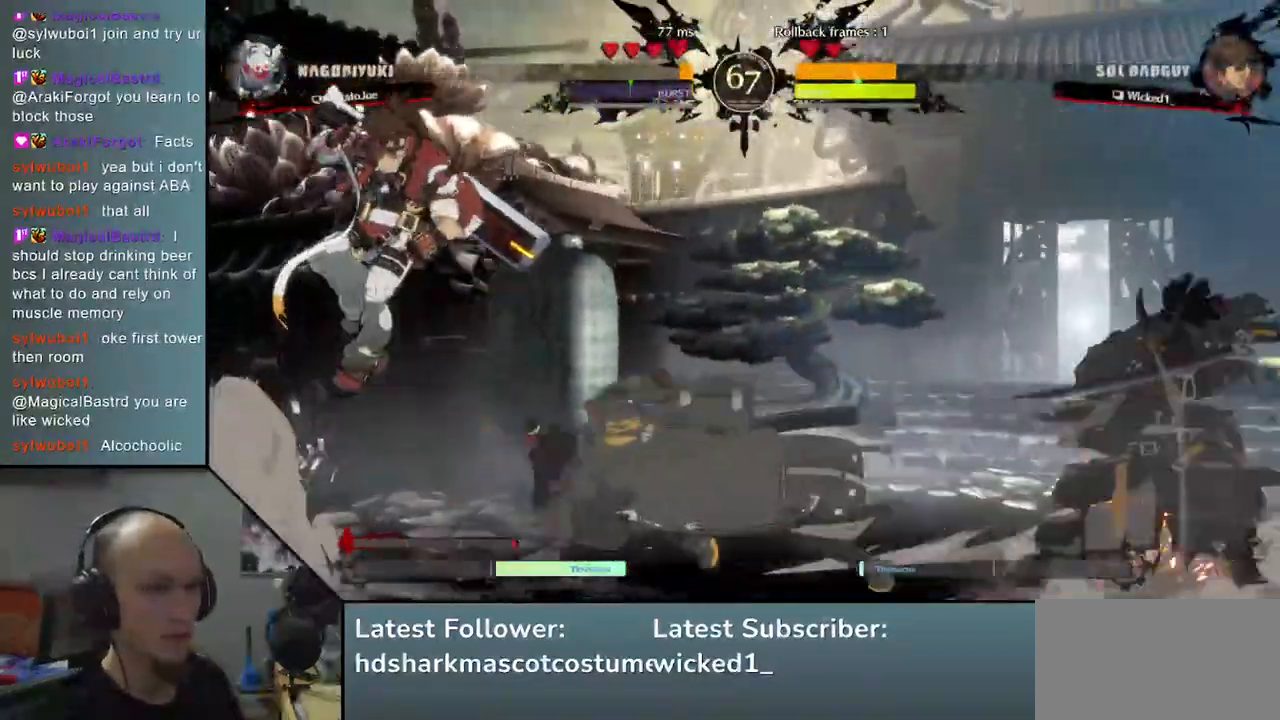
{"dt_ms": 500, "buttons": [], "left_stick": "right", "events": [[33, "L2", "up"], [267, "left_stick", "right"], [283, "SQUARE", "down"], [433, "SQUARE", "up"]]}
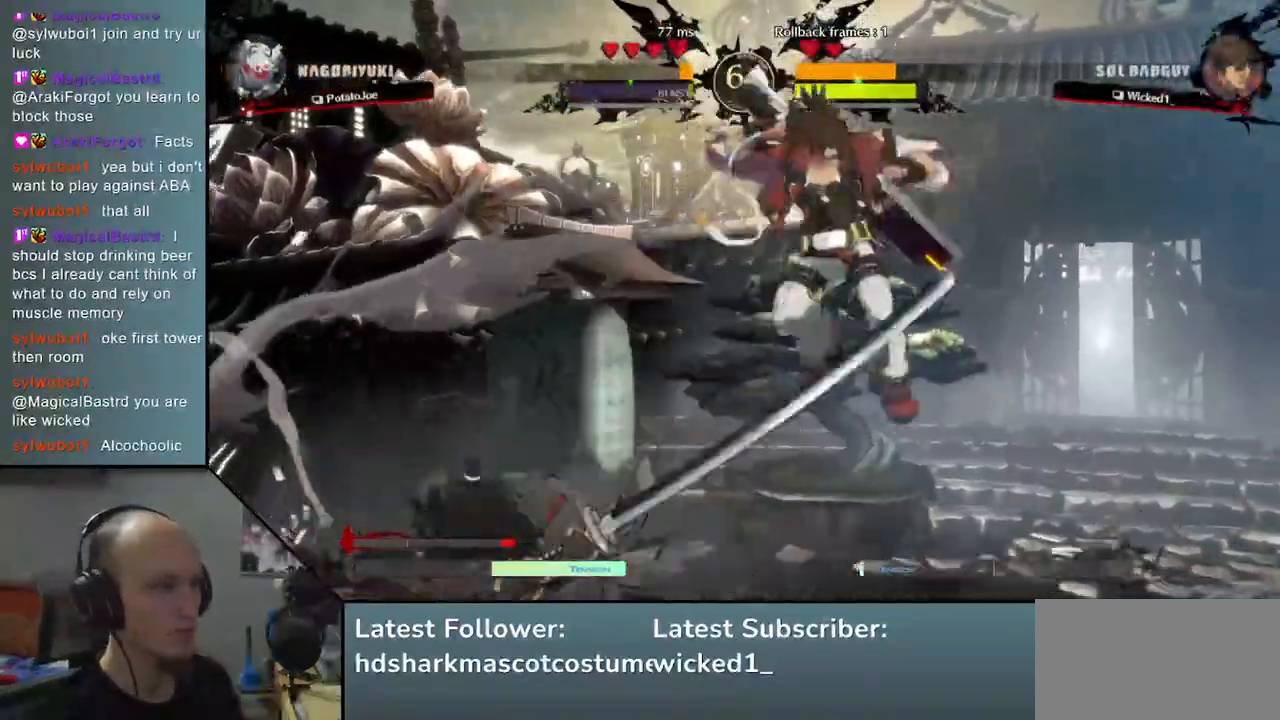
{"dt_ms": 500, "buttons": ["TRIANGLE"], "left_stick": "center", "events": [[117, "left_stick", "center"], [200, "TRIANGLE", "down"], [317, "TRIANGLE", "up"], [400, "TRIANGLE", "down"]]}
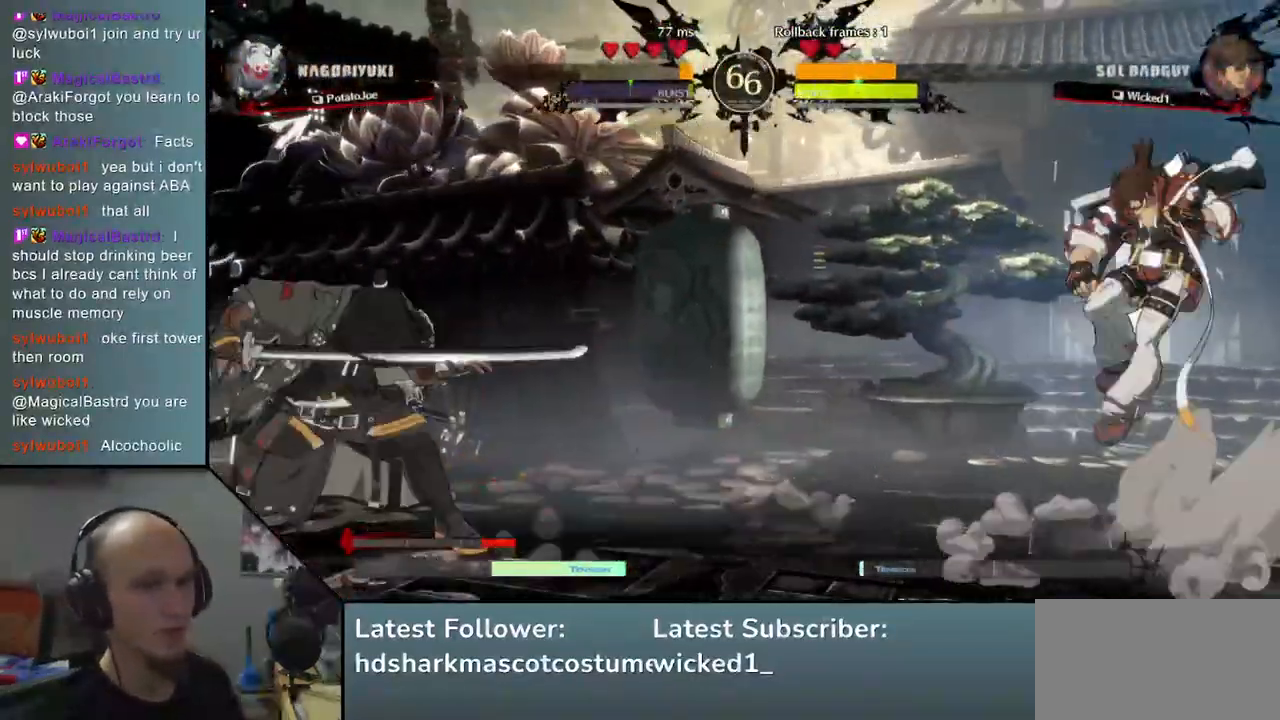
{"dt_ms": 500, "buttons": [], "left_stick": "left", "events": [[17, "TRIANGLE", "up"], [267, "left_stick", "left"]]}
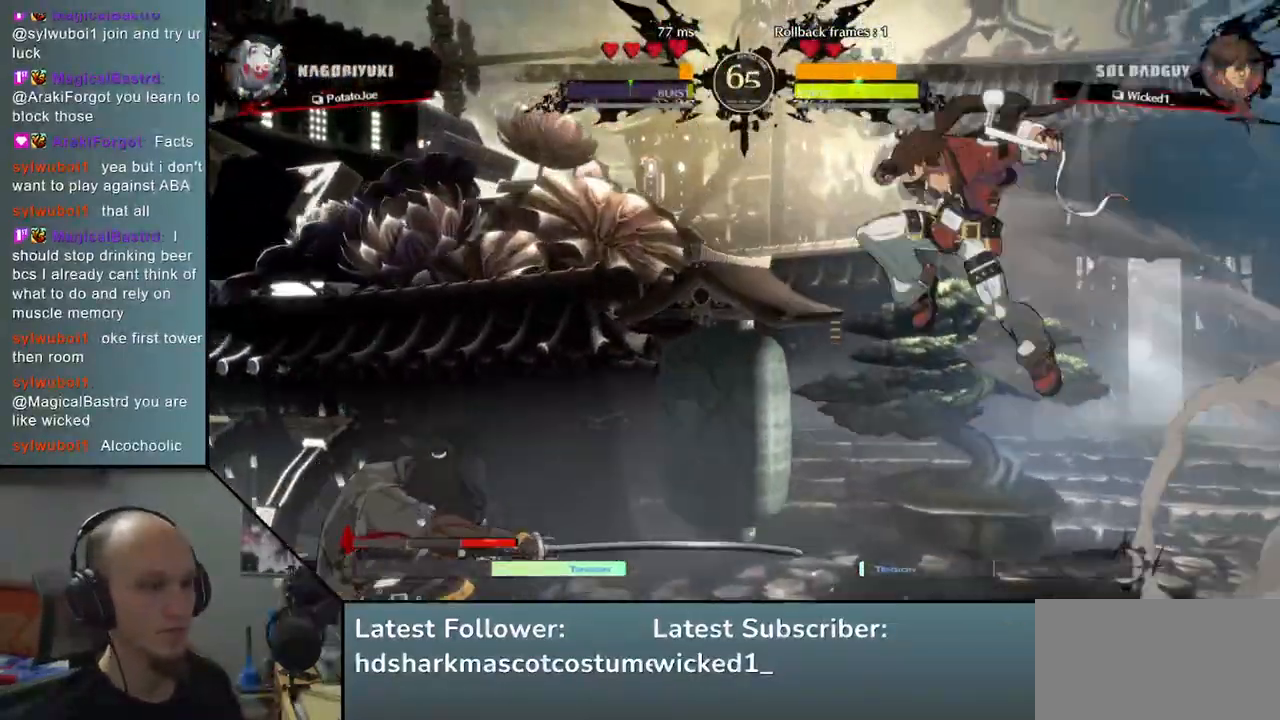
{"dt_ms": 500, "buttons": [], "left_stick": "down-left", "events": [[183, "left_stick", "down-right"], [300, "left_stick", "left"], [383, "left_stick", "down-left"]]}
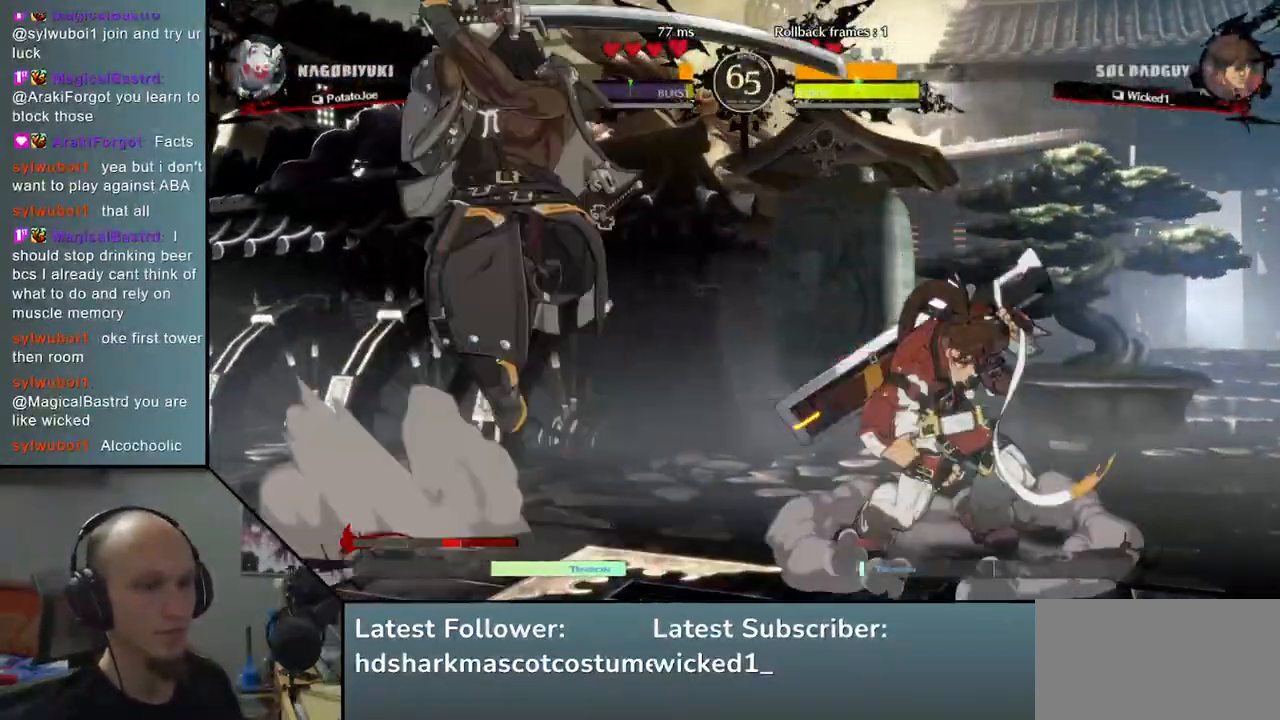
{"dt_ms": 500, "buttons": [], "left_stick": "left", "events": [[17, "left_stick", "left"]]}
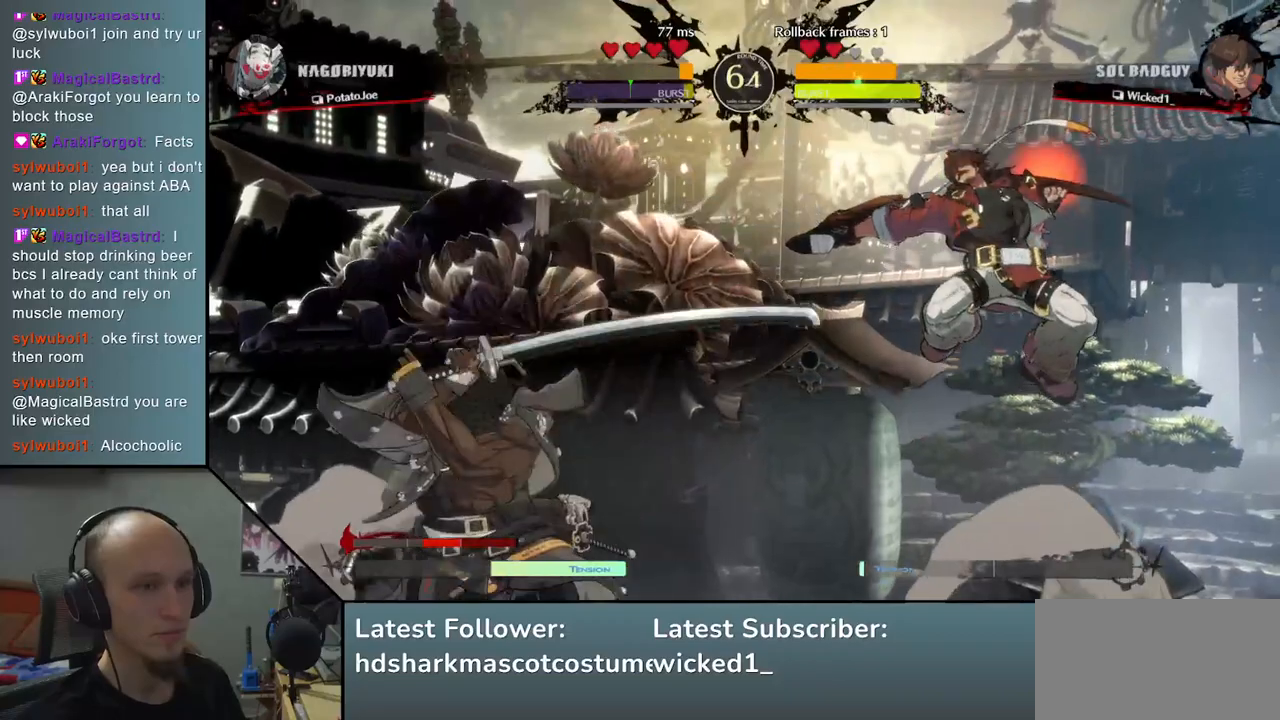
{"dt_ms": 500, "buttons": ["L2"], "left_stick": "down", "events": [[483, "L2", "down"], [483, "left_stick", "down"]]}